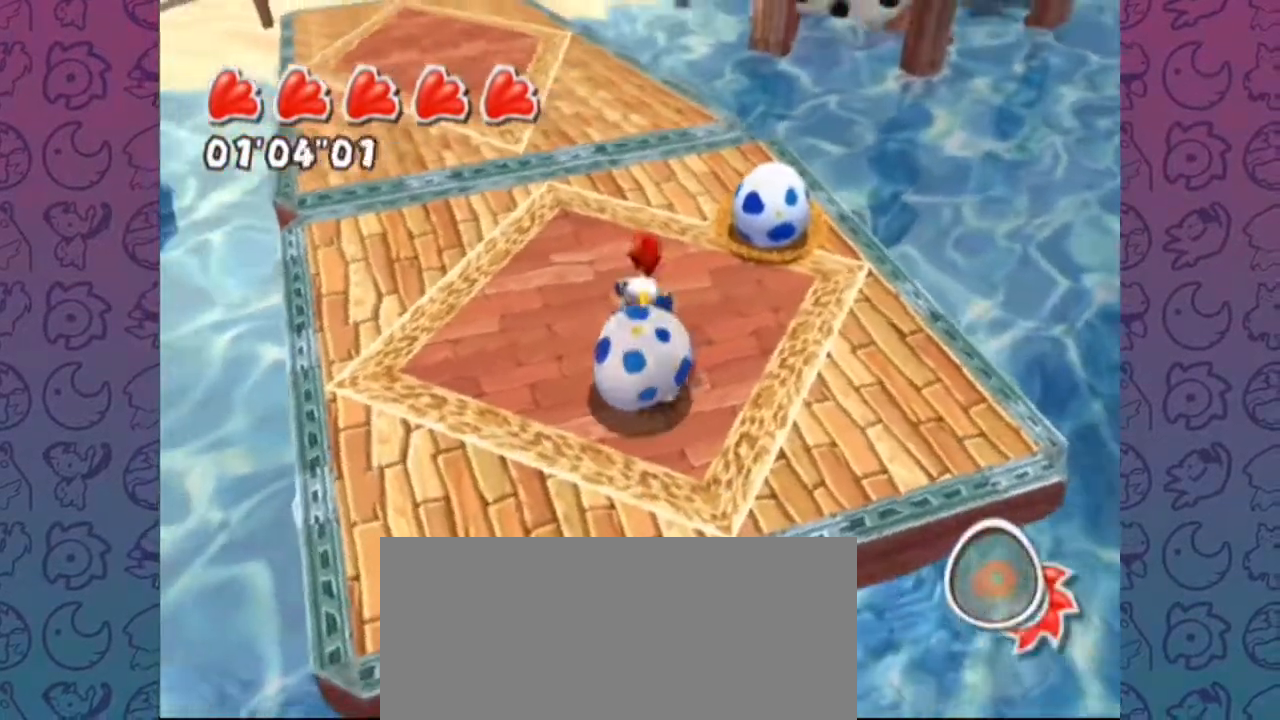
Gameplay with a controller (Nintendo layout); each line is a JSON object with the inputs held at the frame after it (dt_ms = milliseconds from this image to that frame). "events" lists button and stick changes between this image and that frame as [ms after this image, input, new state], when the widget could be followed in between. Not read: L1 L3 R3.
{"dt_ms": 500, "buttons": [], "left_stick": "center", "right_stick": "center", "events": []}
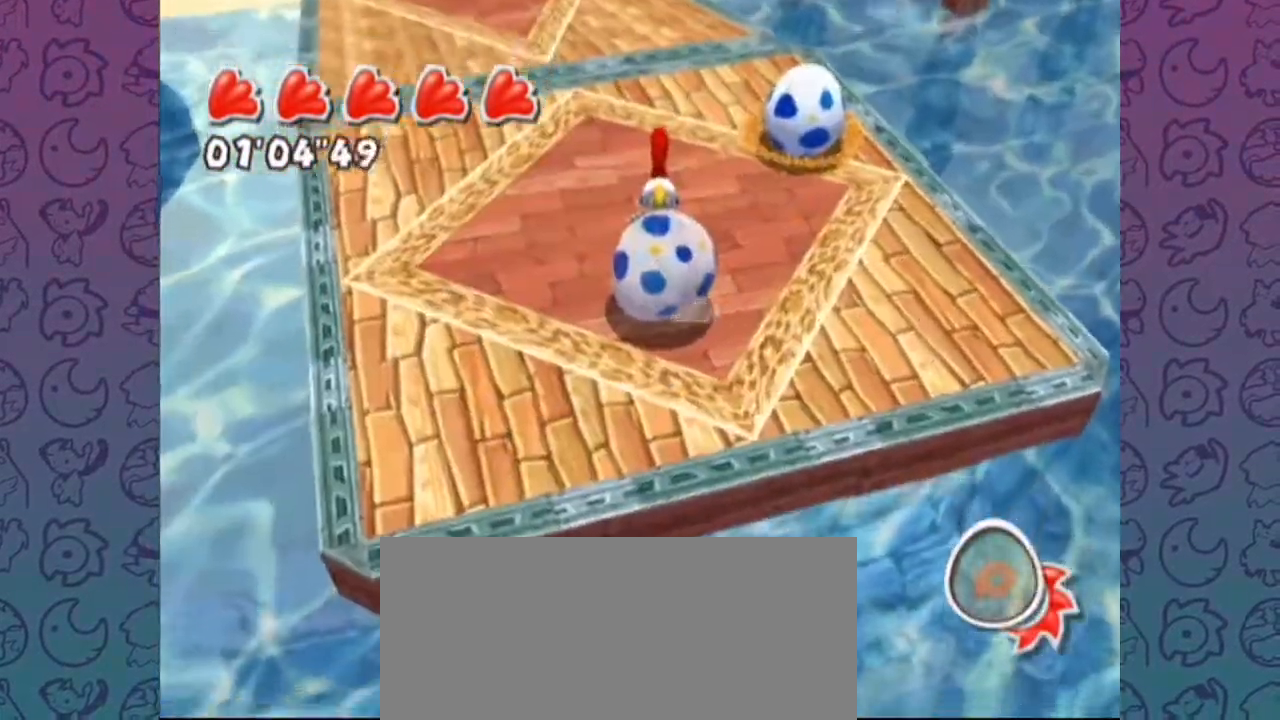
{"dt_ms": 1000, "buttons": [], "left_stick": "center", "right_stick": "center", "events": [[517, "left_stick", "up-right"], [733, "left_stick", "down-right"], [817, "left_stick", "center"]]}
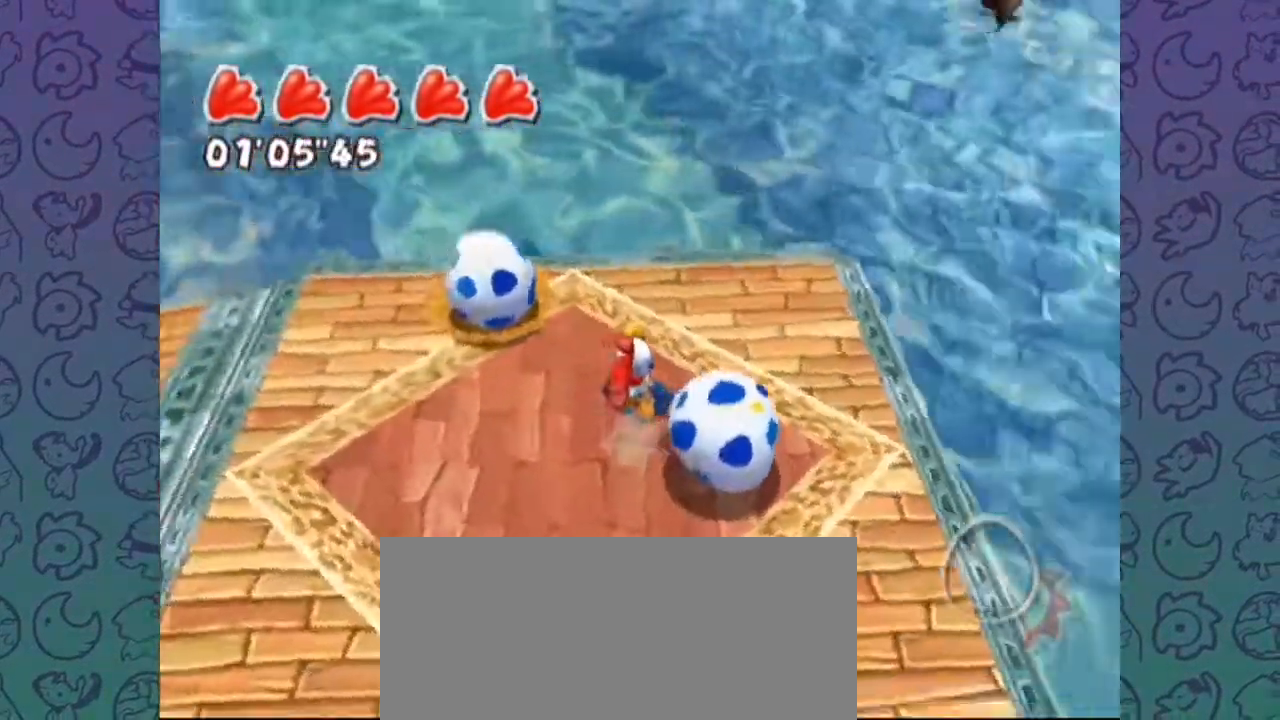
{"dt_ms": 500, "buttons": [], "left_stick": "up-right", "right_stick": "down", "events": [[217, "left_stick", "up"], [250, "right_stick", "down"], [467, "left_stick", "up-right"]]}
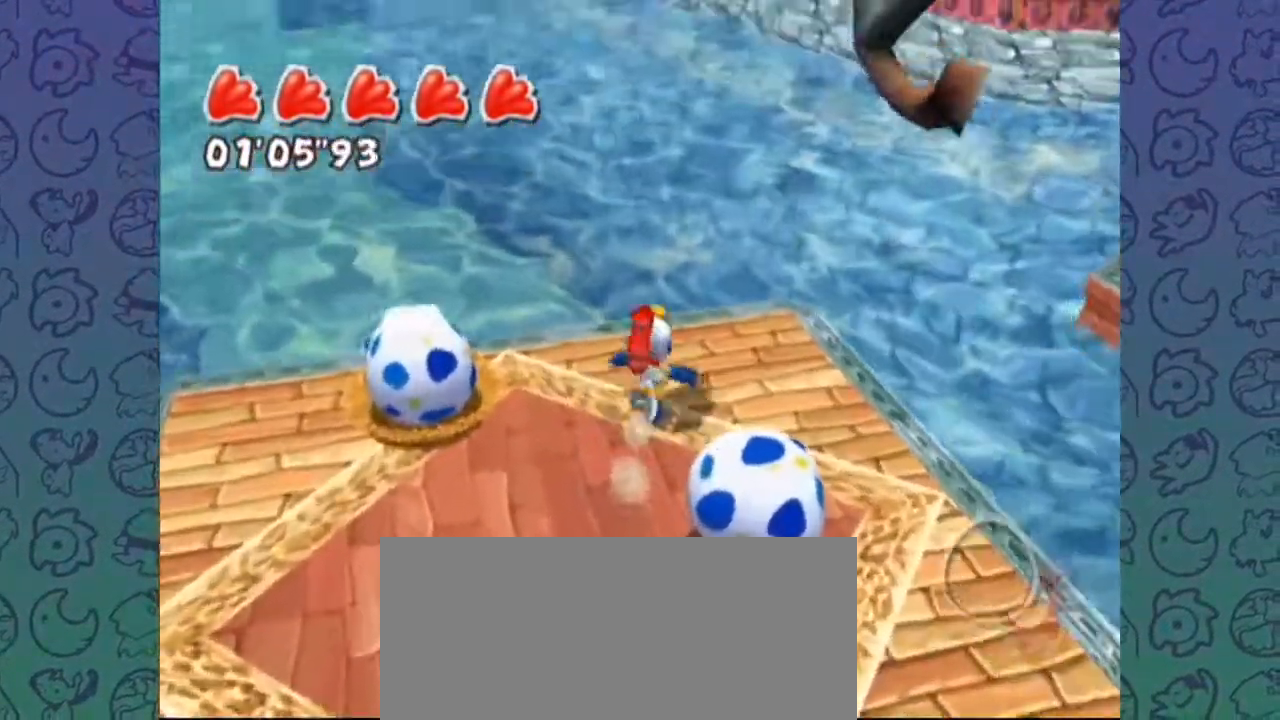
{"dt_ms": 500, "buttons": [], "left_stick": "up-right", "right_stick": "down-left", "events": [[67, "right_stick", "center"], [83, "left_stick", "down"], [233, "left_stick", "center"], [283, "right_stick", "down"], [350, "left_stick", "up"], [433, "left_stick", "up-right"], [500, "right_stick", "down-left"]]}
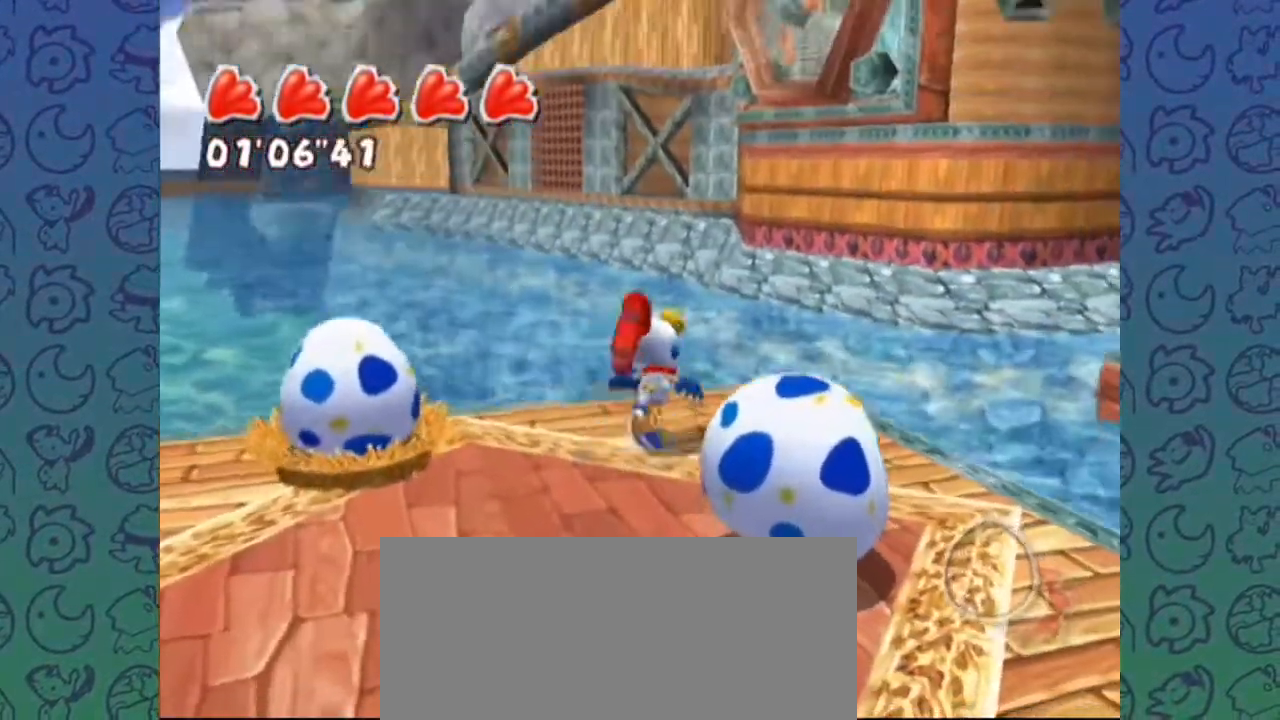
{"dt_ms": 500, "buttons": [], "left_stick": "center", "right_stick": "center", "events": [[117, "left_stick", "center"], [167, "right_stick", "center"], [233, "right_stick", "up-left"], [250, "left_stick", "right"], [417, "right_stick", "center"], [450, "left_stick", "center"]]}
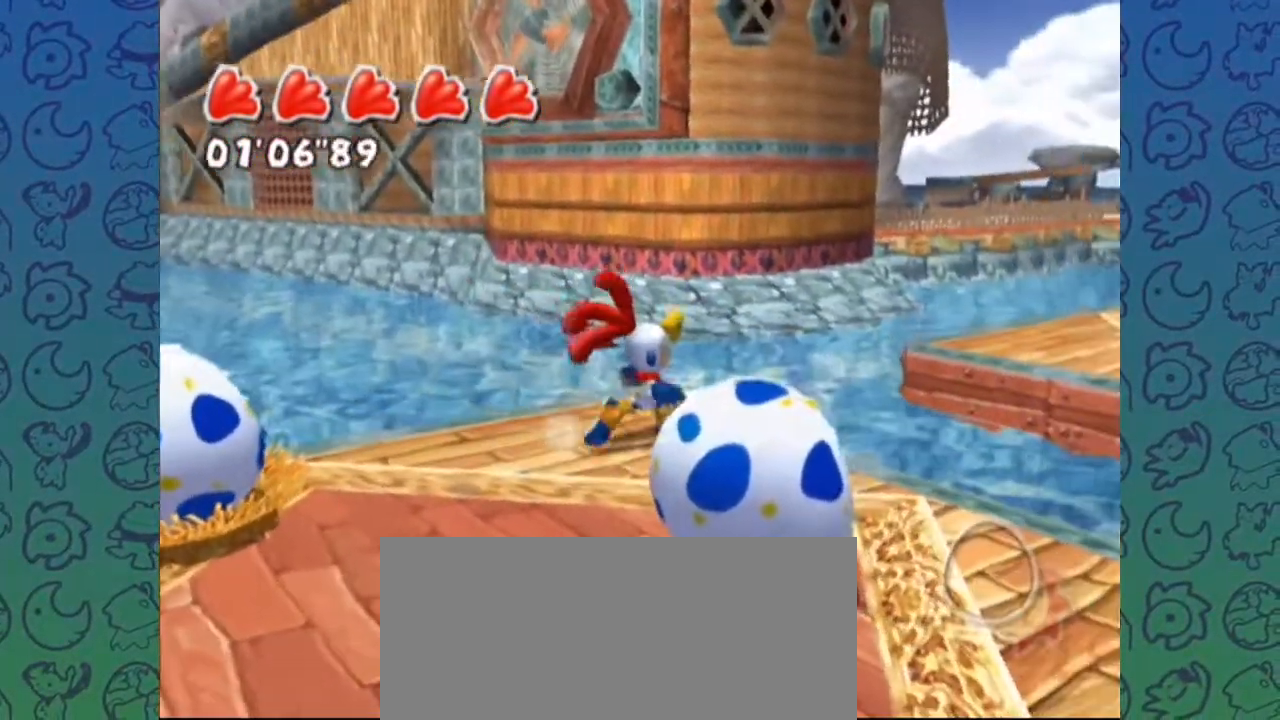
{"dt_ms": 1000, "buttons": [], "left_stick": "center", "right_stick": "center", "events": [[200, "left_stick", "right"], [217, "right_stick", "up-left"], [333, "right_stick", "center"], [383, "left_stick", "center"], [517, "left_stick", "down"], [683, "left_stick", "center"]]}
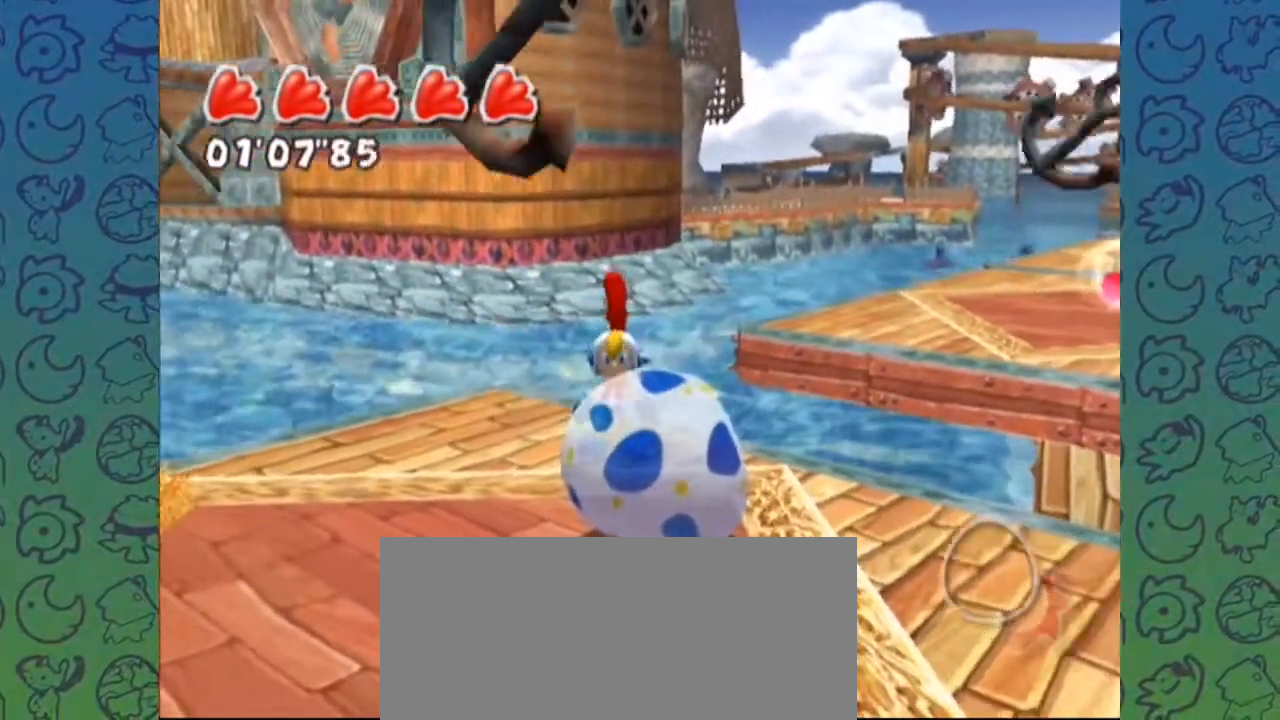
{"dt_ms": 500, "buttons": [], "left_stick": "down-left", "right_stick": "center", "events": [[300, "left_stick", "down"], [500, "left_stick", "down-left"]]}
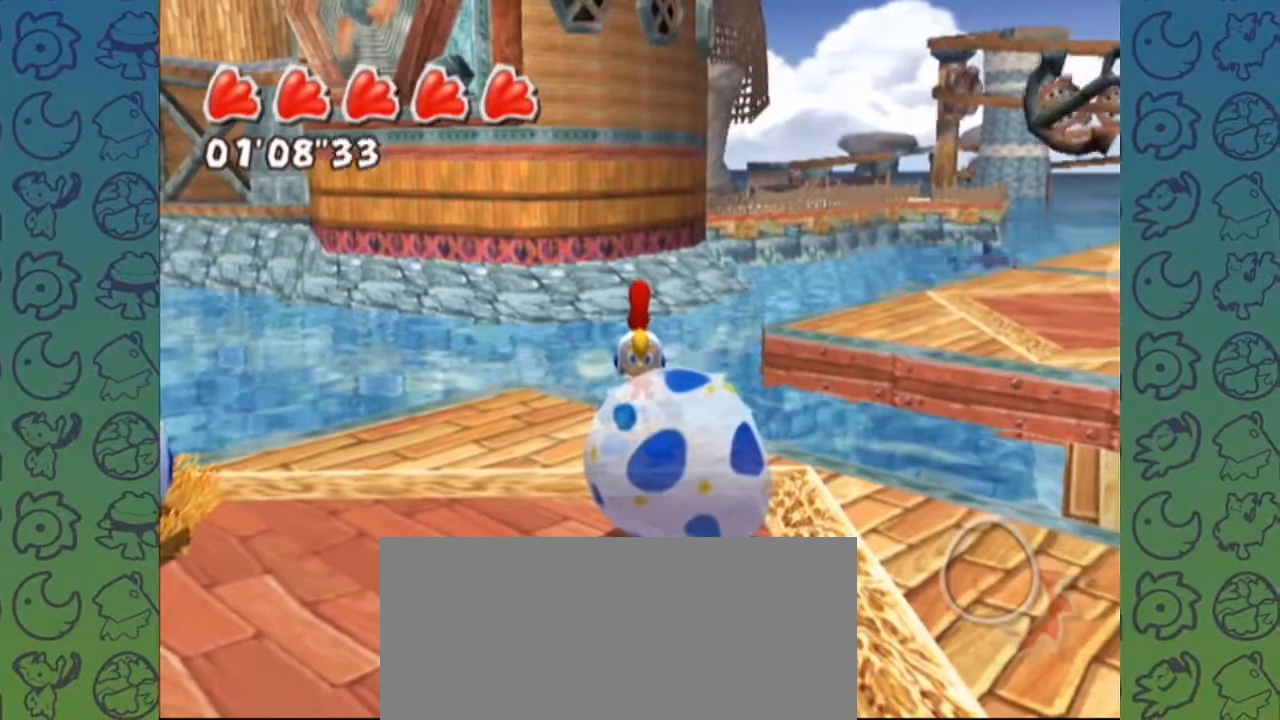
{"dt_ms": 1000, "buttons": [], "left_stick": "center", "right_stick": "center", "events": [[383, "left_stick", "center"], [567, "right_stick", "up-left"], [617, "right_stick", "center"]]}
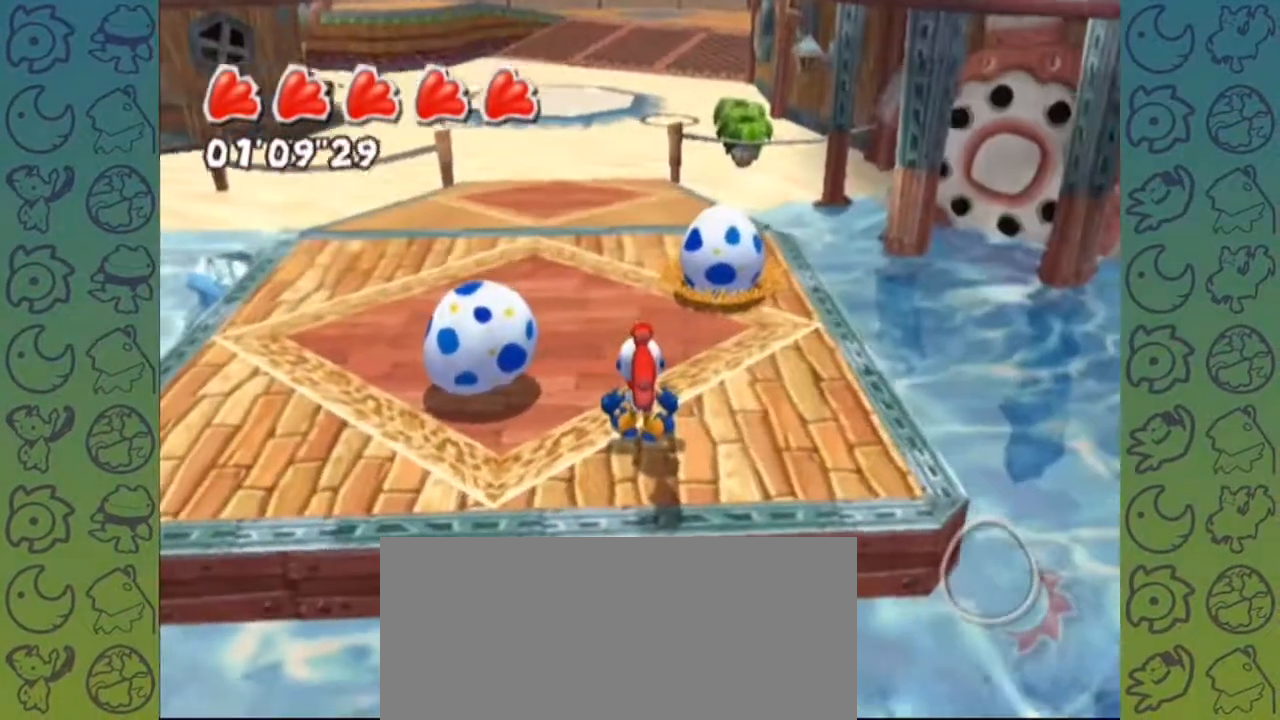
{"dt_ms": 1000, "buttons": [], "left_stick": "center", "right_stick": "center", "events": [[33, "left_stick", "down"], [167, "left_stick", "down-left"], [550, "left_stick", "center"], [650, "left_stick", "up"], [867, "left_stick", "center"]]}
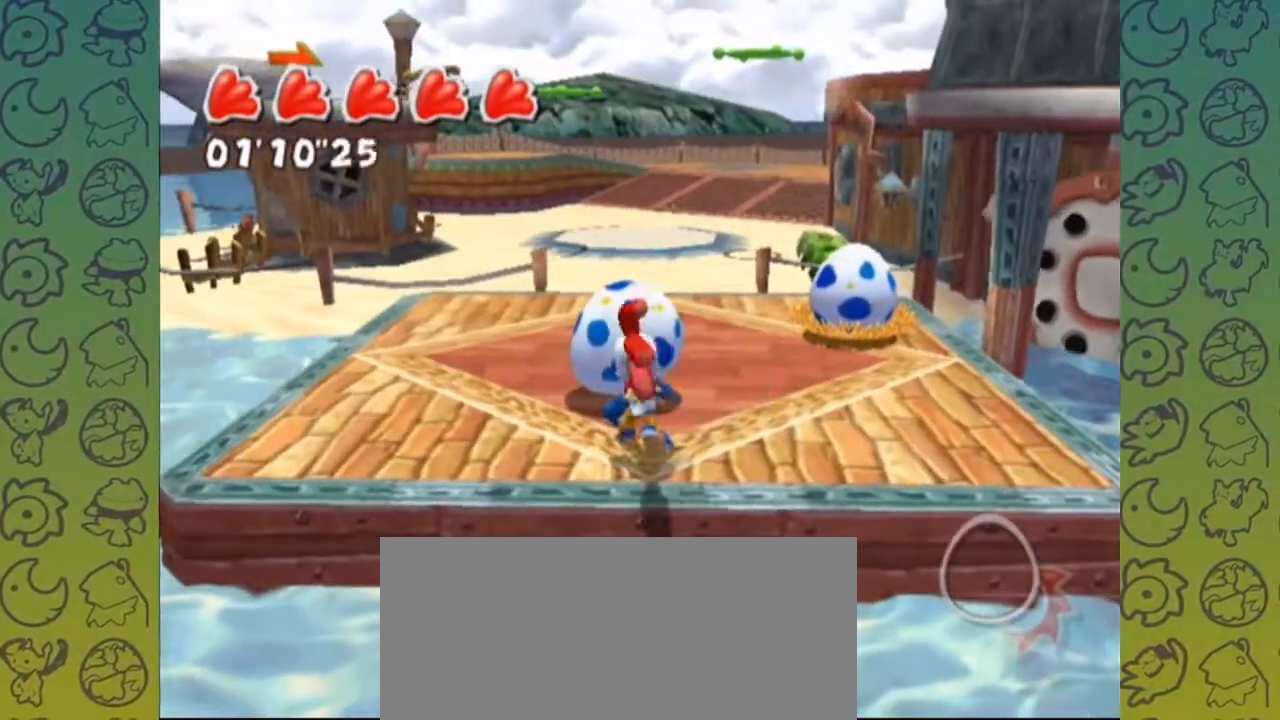
{"dt_ms": 500, "buttons": [], "left_stick": "center", "right_stick": "down-right"}
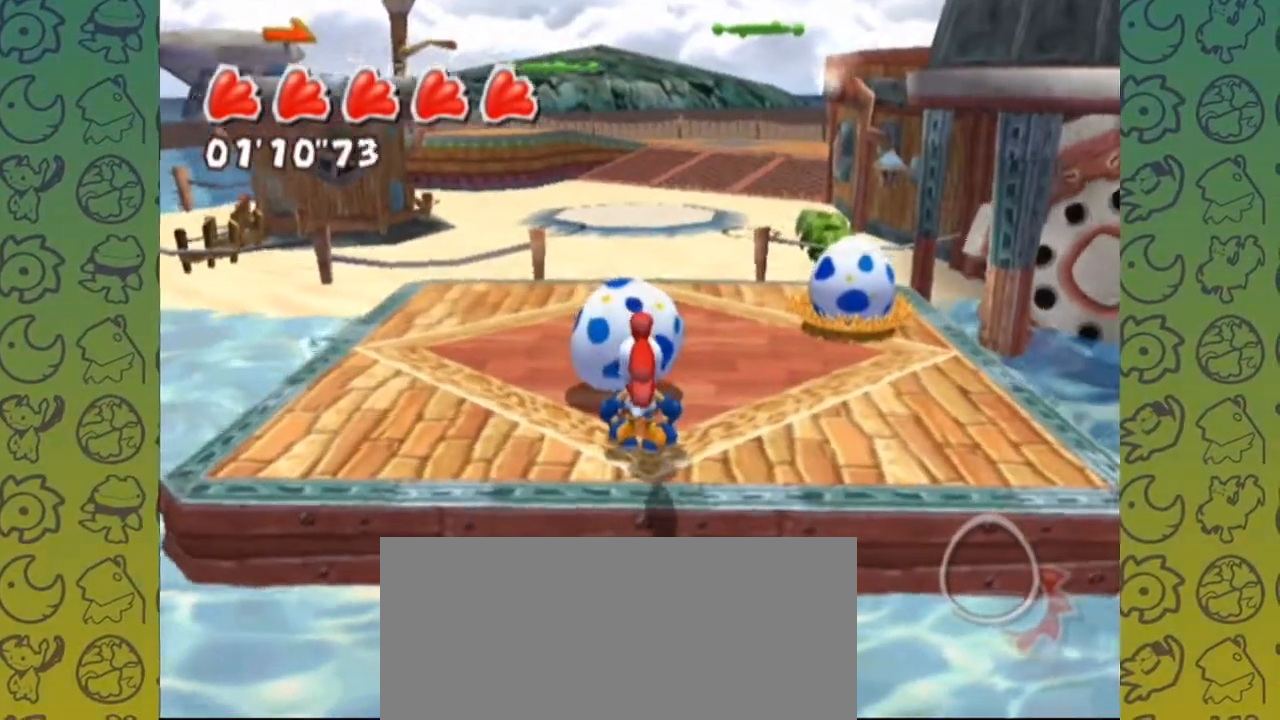
{"dt_ms": 500, "buttons": [], "left_stick": "center", "right_stick": "right"}
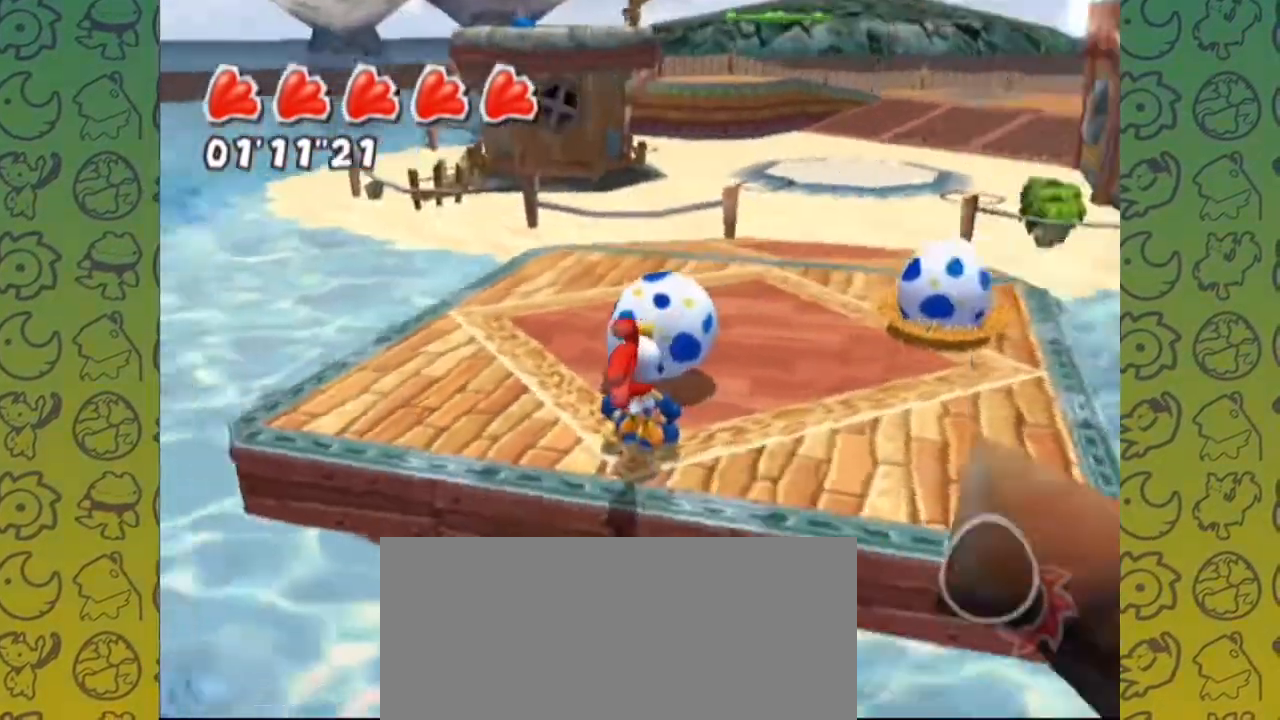
{"dt_ms": 1000, "buttons": [], "left_stick": "center", "right_stick": "center", "events": [[100, "left_stick", "down-left"], [233, "left_stick", "center"], [483, "left_stick", "down"], [583, "left_stick", "center"], [633, "right_stick", "center"]]}
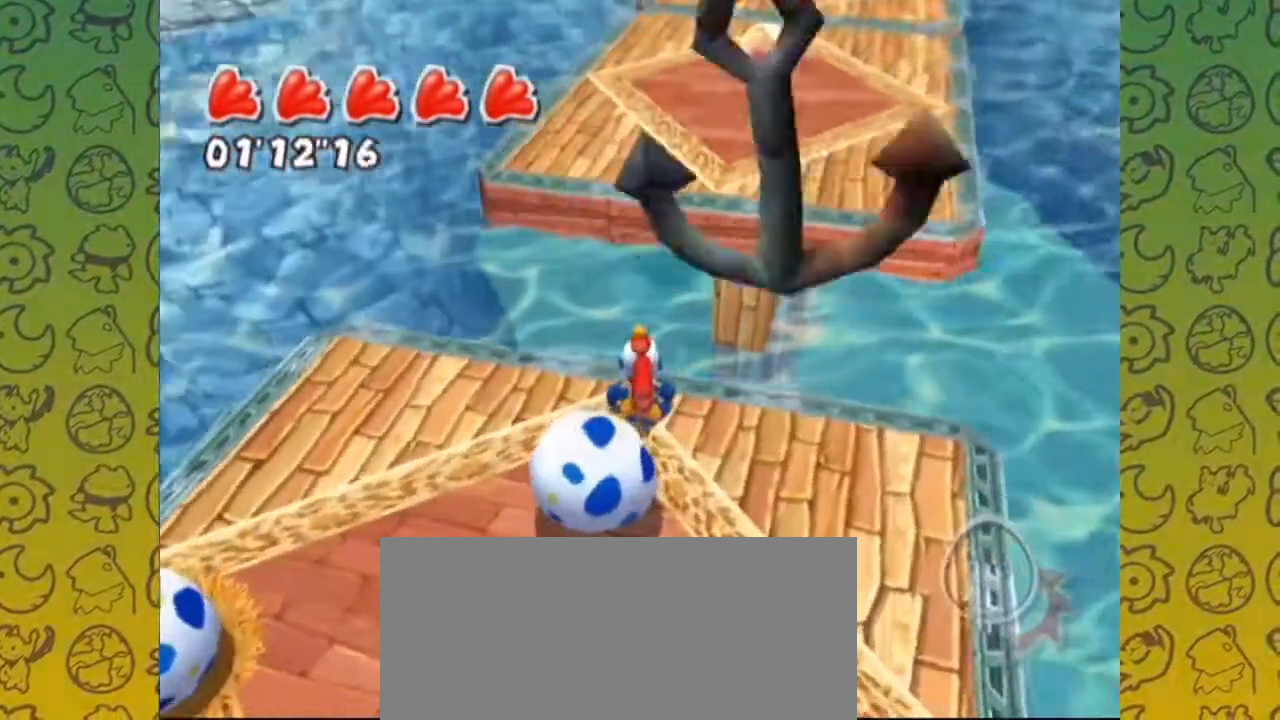
{"dt_ms": 500, "buttons": [], "left_stick": "center", "right_stick": "center", "events": []}